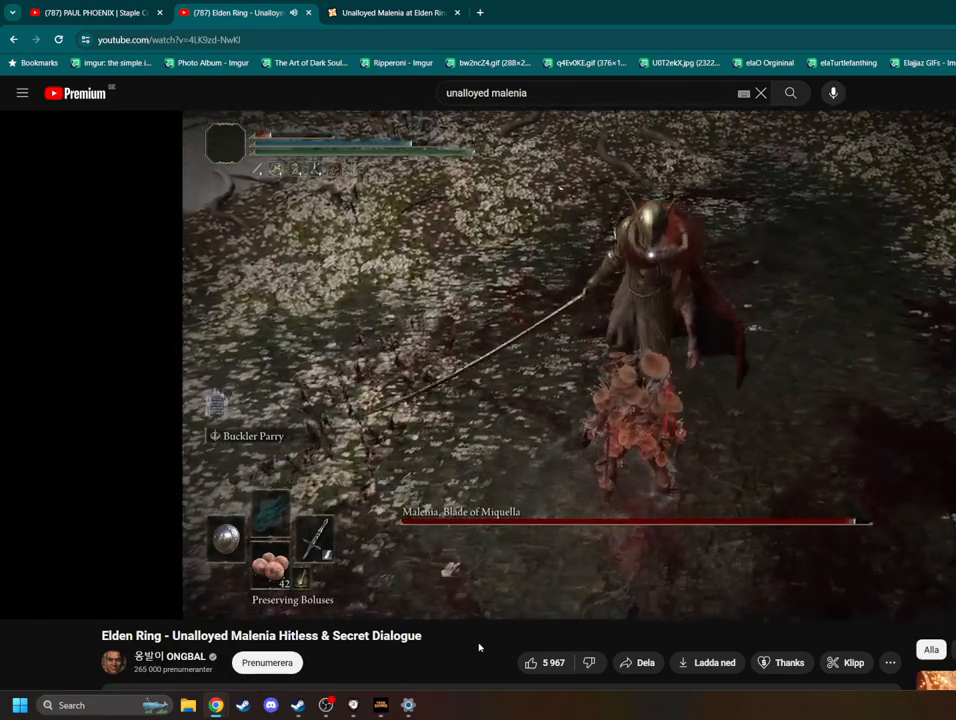
Gameplay with a controller (Xbox layout); each line is a JSON object with the inputs held at the frame after it (dt_ms = milliseconds from this image to that frame). "events" lists button and stick changes between this image and that frame as [ms after this image, input, new state], when the widget could be followed in between. Not read: B L3.
{"dt_ms": 500, "buttons": [], "left_stick": "up", "right_stick": "center", "events": [[467, "left_stick", "up"]]}
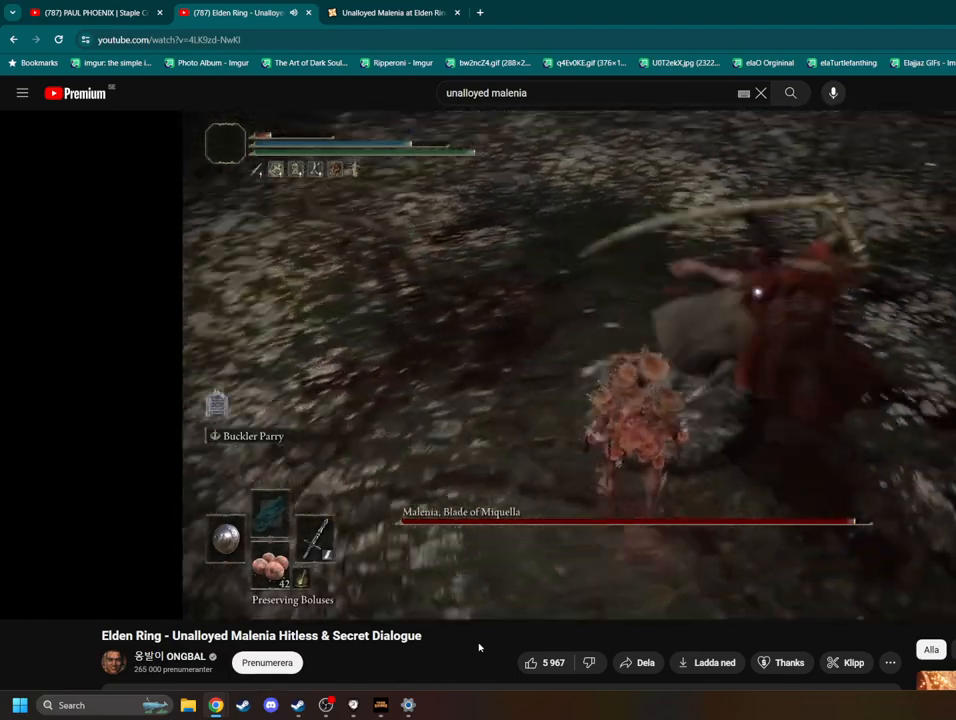
{"dt_ms": 500, "buttons": ["L2"], "left_stick": "up", "right_stick": "center", "events": [[33, "left_stick", "up-right"], [350, "left_stick", "up"], [433, "L2", "down"]]}
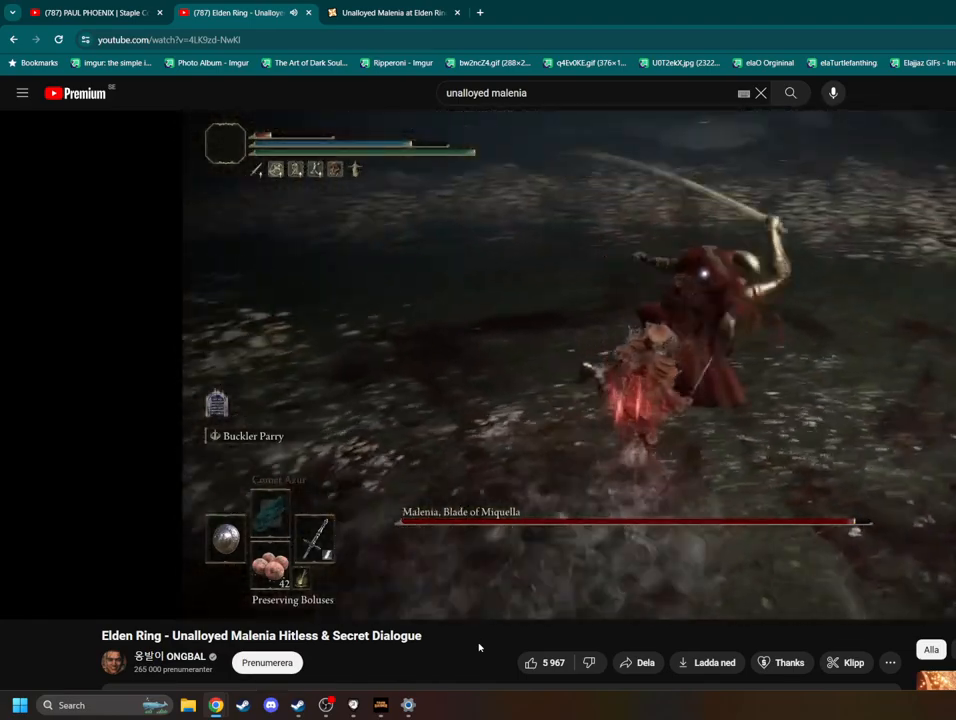
{"dt_ms": 500, "buttons": [], "left_stick": "up", "right_stick": "center", "events": [[33, "L2", "up"]]}
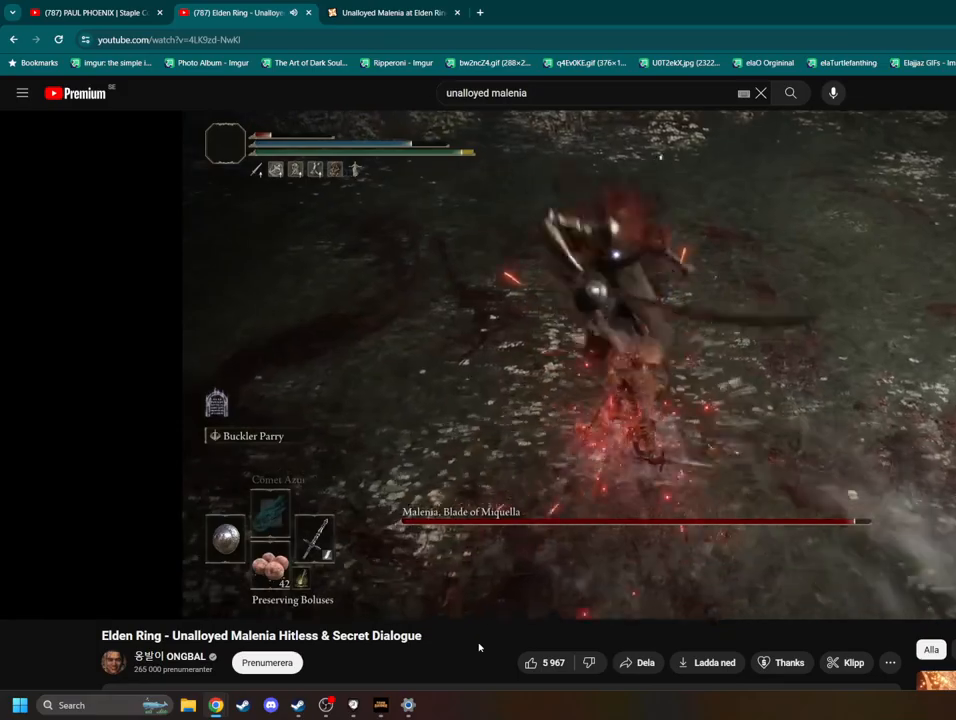
{"dt_ms": 500, "buttons": [], "left_stick": "up", "right_stick": "center", "events": []}
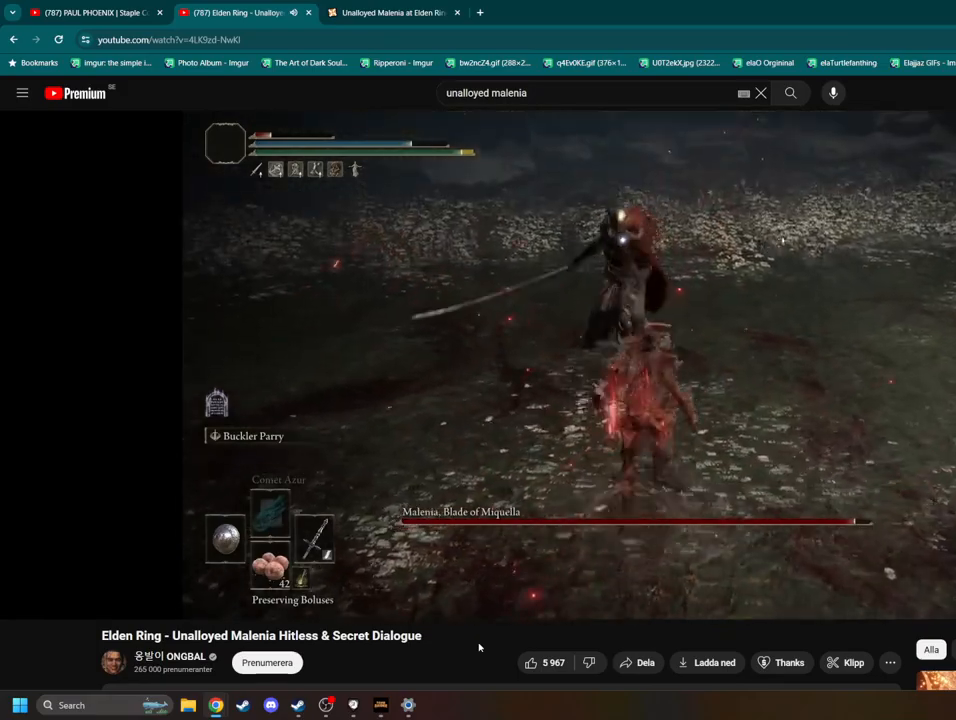
{"dt_ms": 500, "buttons": ["R2"], "left_stick": "left", "right_stick": "center", "events": [[333, "left_stick", "left"], [450, "R2", "down"]]}
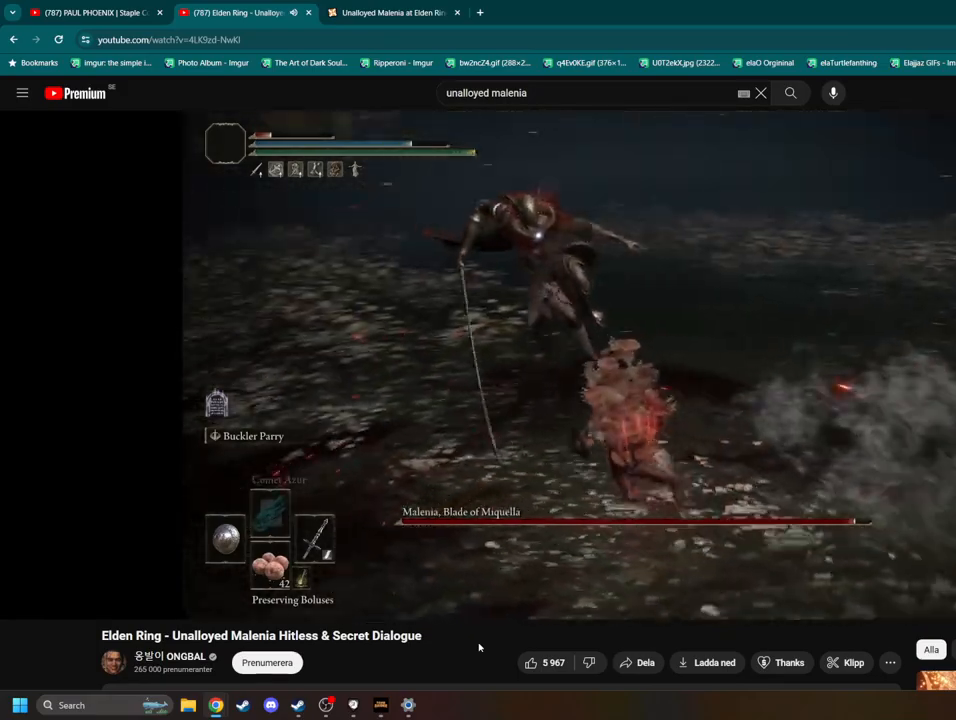
{"dt_ms": 500, "buttons": [], "left_stick": "center", "right_stick": "center", "events": [[67, "R2", "up"], [450, "left_stick", "center"]]}
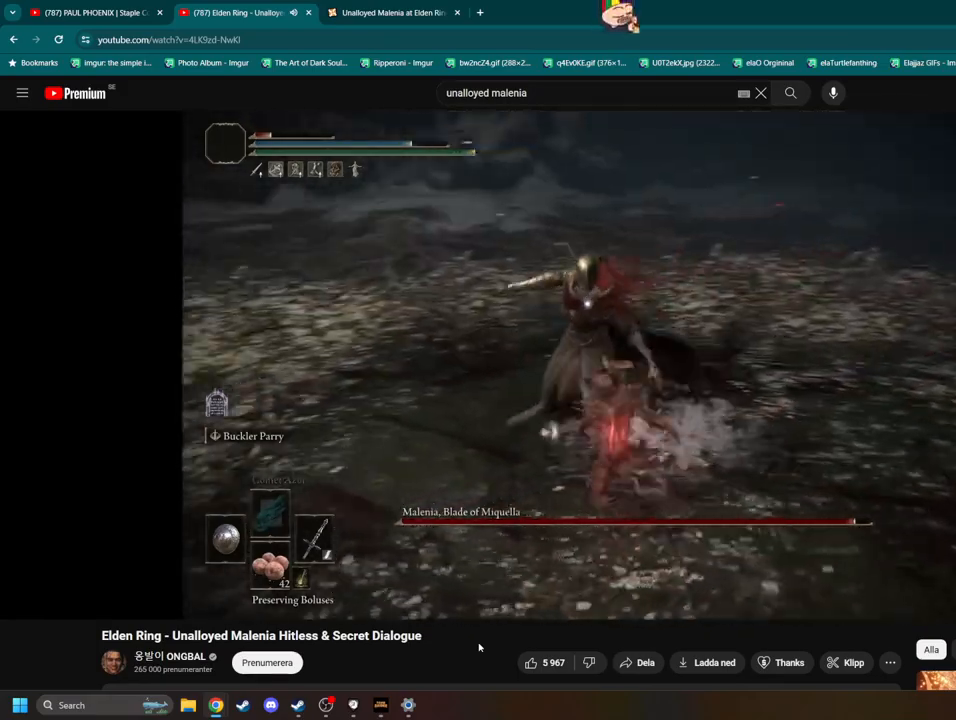
{"dt_ms": 500, "buttons": [], "left_stick": "center", "right_stick": "center", "events": []}
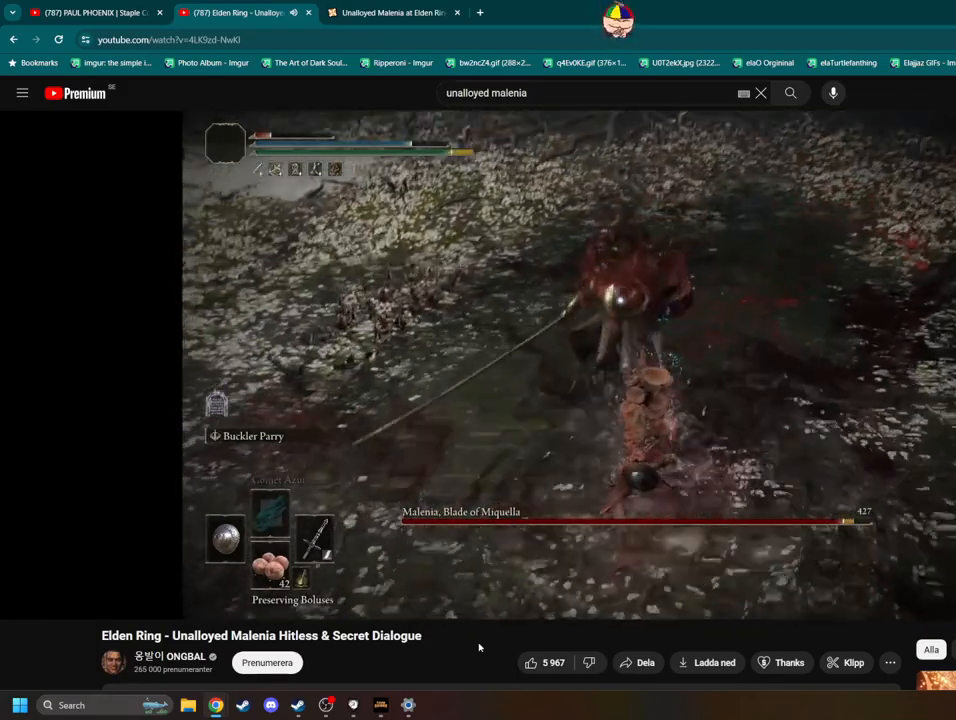
{"dt_ms": 500, "buttons": [], "left_stick": "center", "right_stick": "center", "events": [[33, "left_stick", "up-left"], [217, "left_stick", "up"], [417, "left_stick", "center"]]}
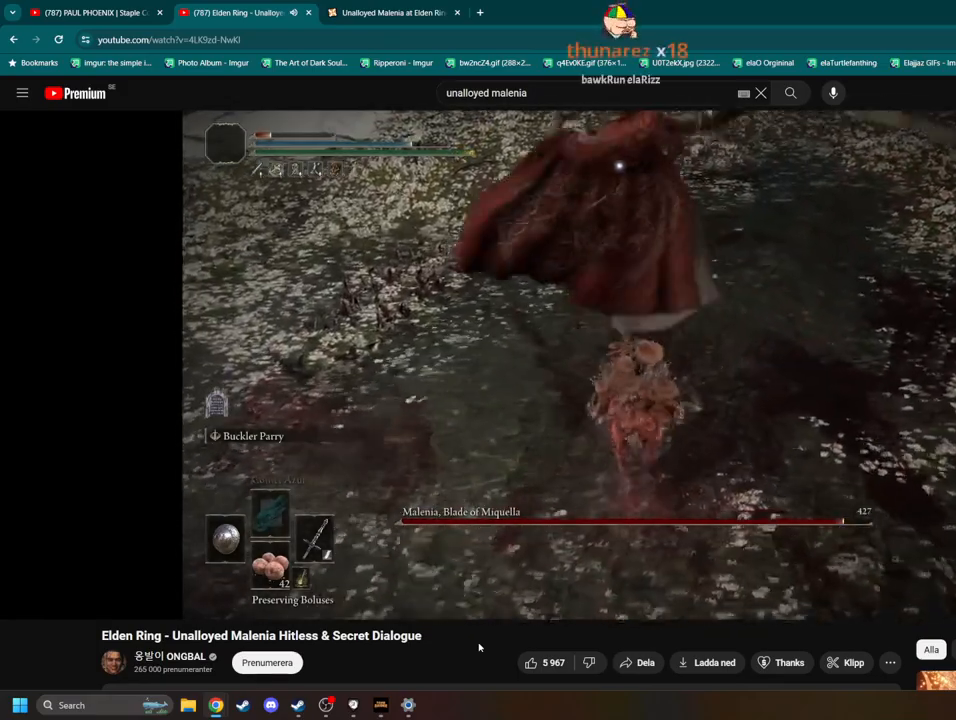
{"dt_ms": 500, "buttons": [], "left_stick": "down", "right_stick": "center", "events": [[33, "left_stick", "down"]]}
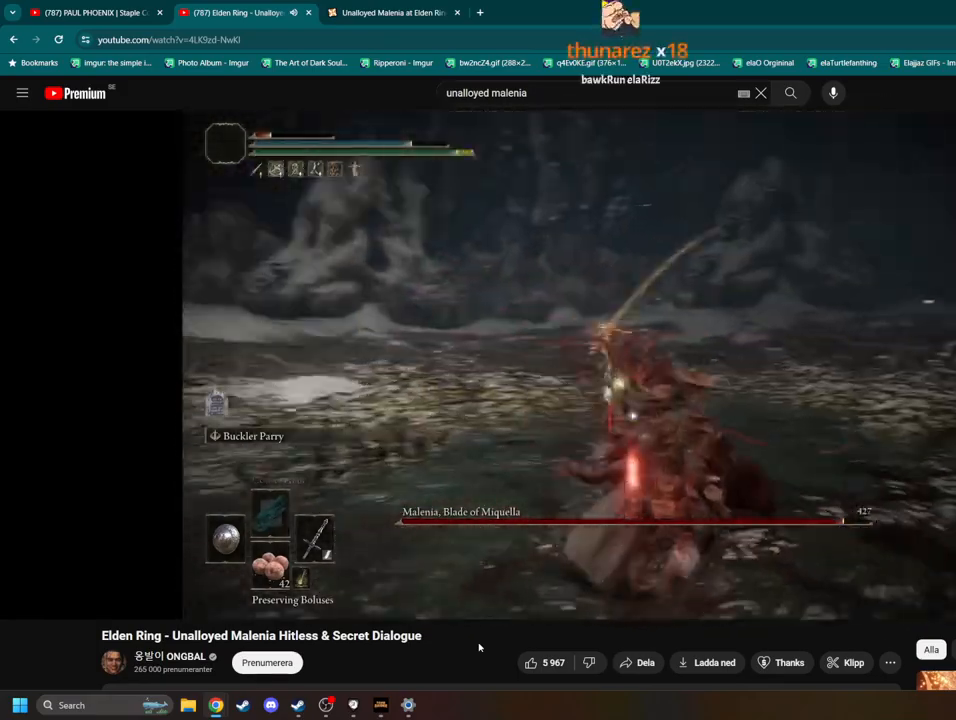
{"dt_ms": 500, "buttons": [], "left_stick": "down", "right_stick": "center", "events": []}
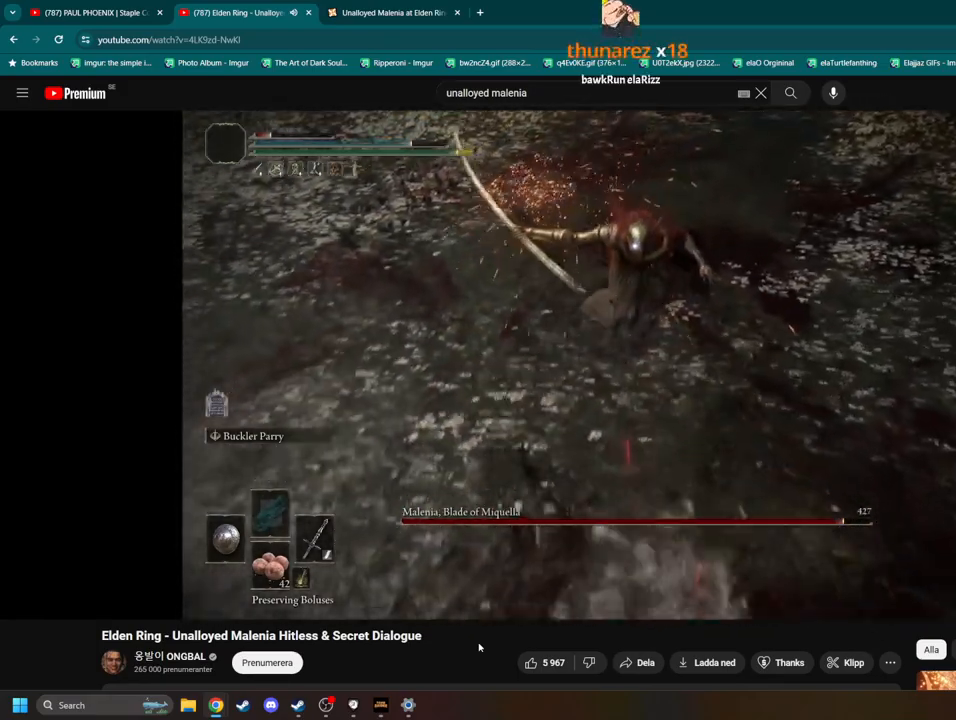
{"dt_ms": 500, "buttons": [], "left_stick": "down", "right_stick": "center", "events": []}
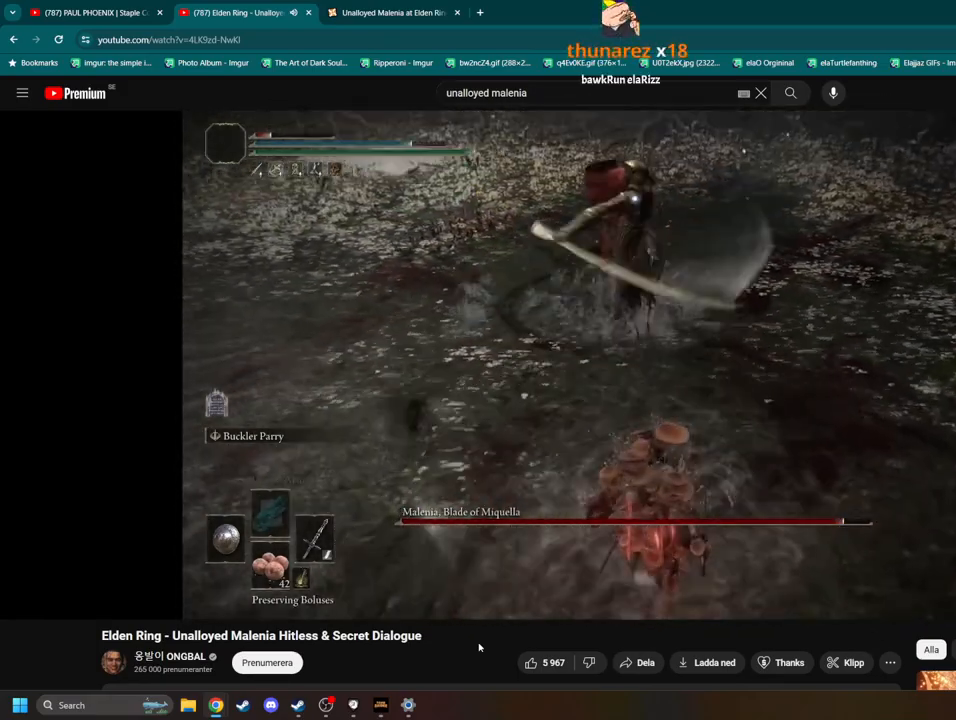
{"dt_ms": 500, "buttons": [], "left_stick": "down", "right_stick": "center", "events": []}
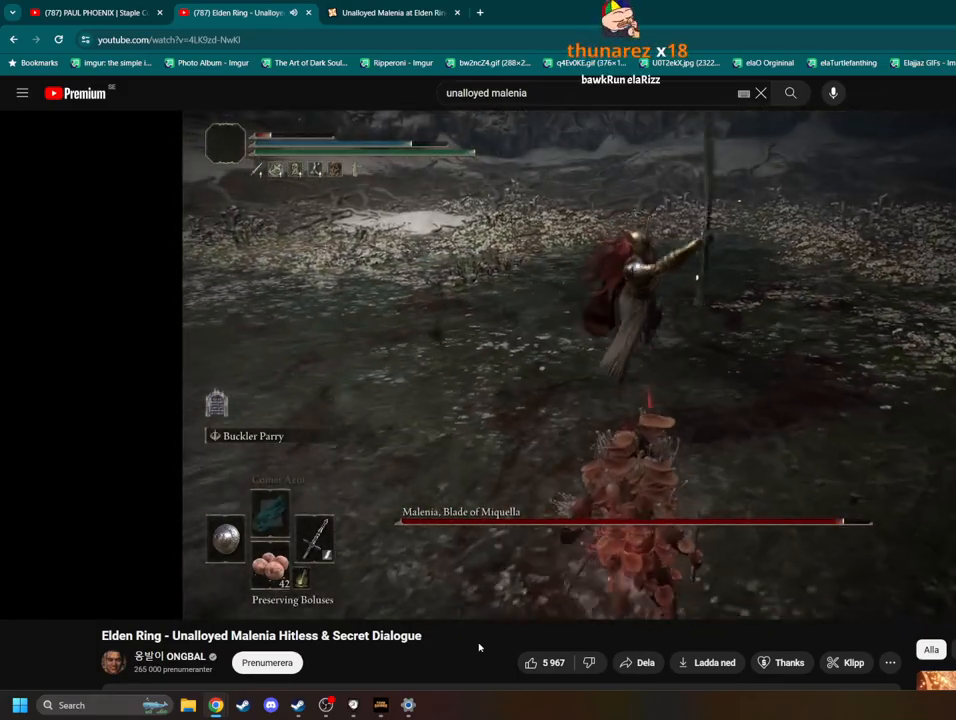
{"dt_ms": 500, "buttons": [], "left_stick": "center", "right_stick": "center", "events": [[333, "left_stick", "center"]]}
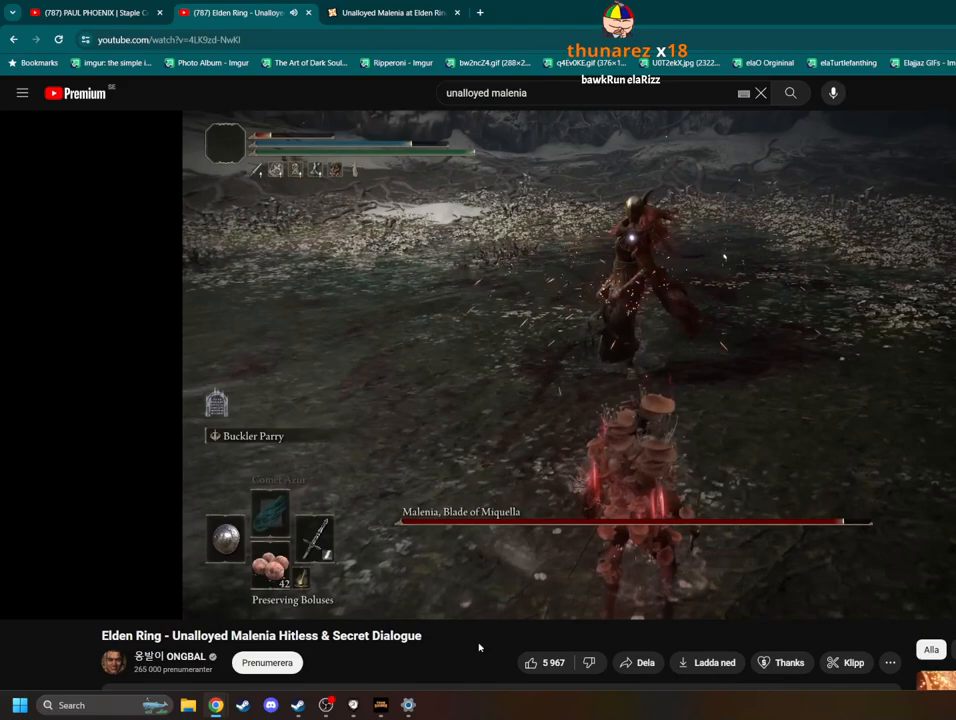
{"dt_ms": 500, "buttons": [], "left_stick": "up", "right_stick": "center", "events": [[33, "left_stick", "up"]]}
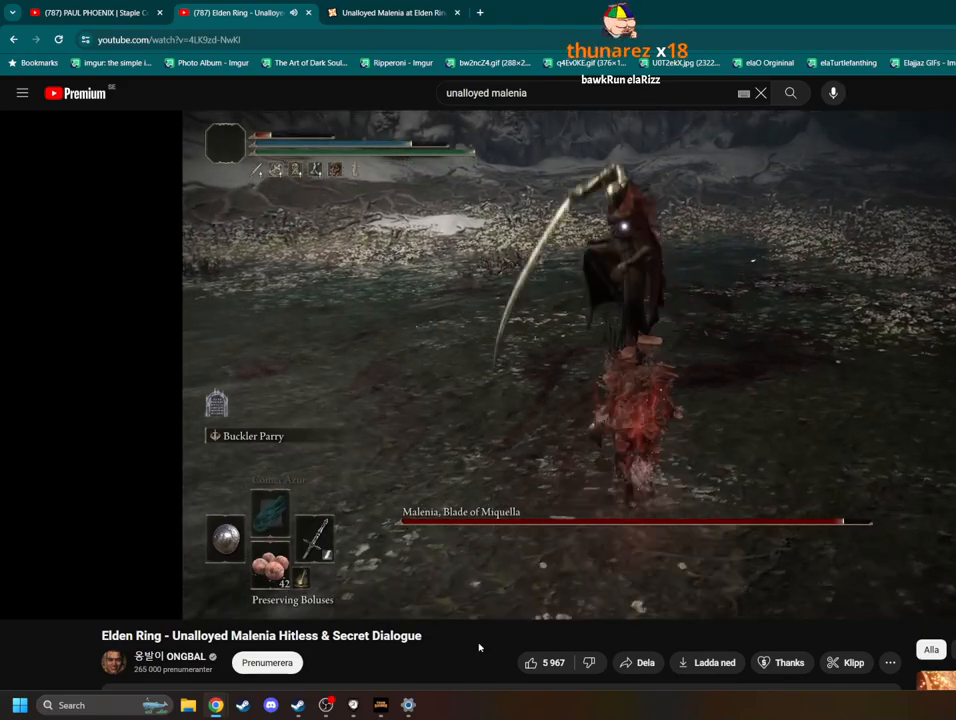
{"dt_ms": 500, "buttons": [], "left_stick": "center", "right_stick": "center", "events": [[450, "left_stick", "center"]]}
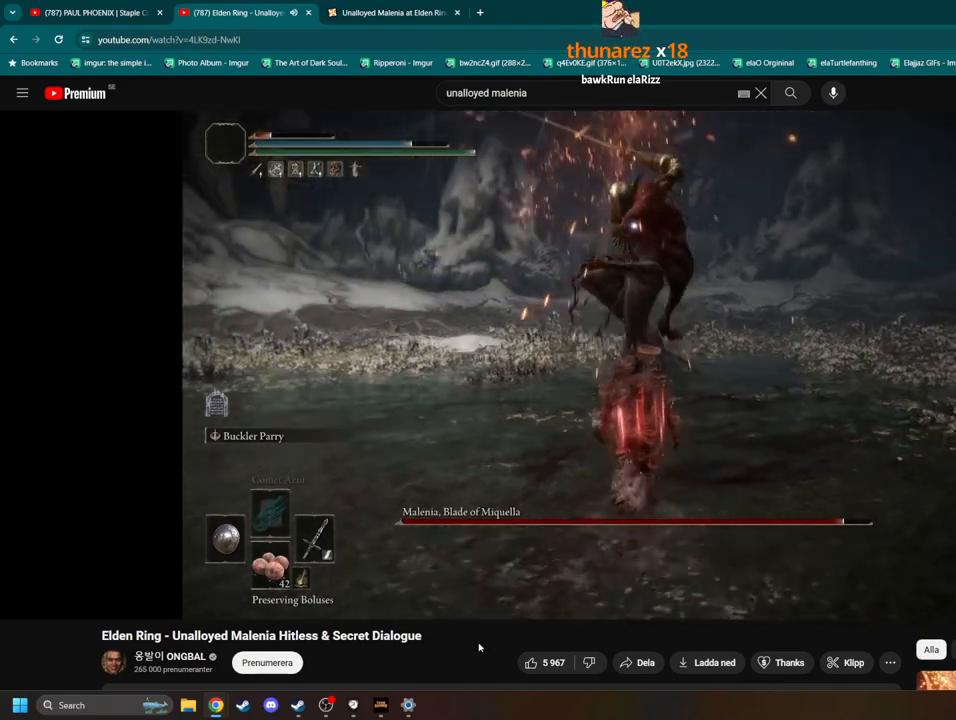
{"dt_ms": 500, "buttons": [], "left_stick": "center", "right_stick": "center", "events": [[183, "L2", "down"], [300, "L2", "up"]]}
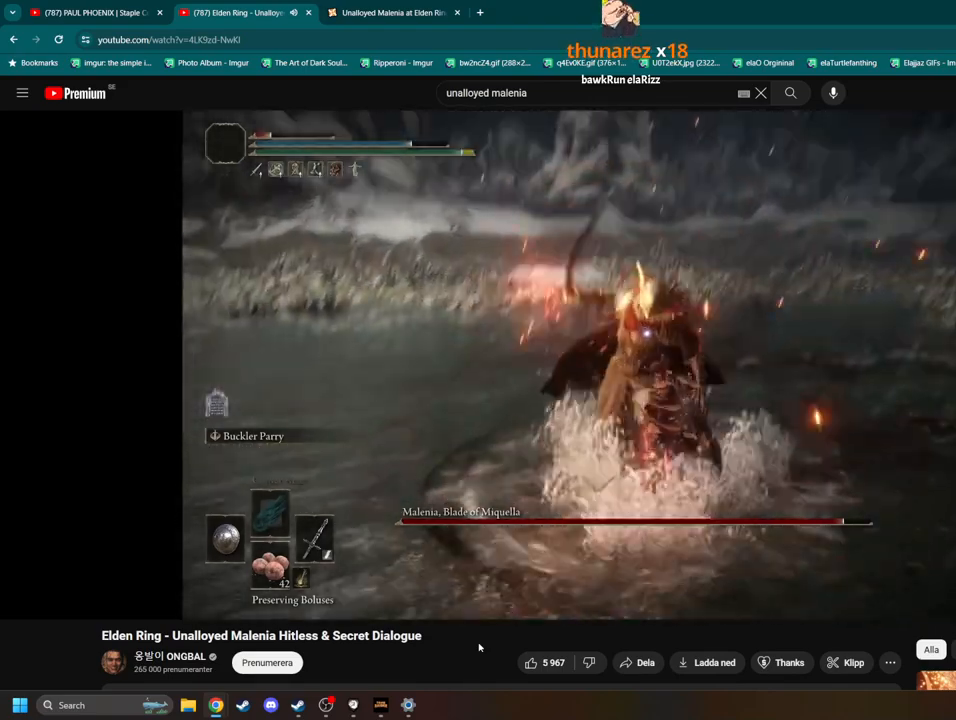
{"dt_ms": 500, "buttons": ["R1"], "left_stick": "center", "right_stick": "center", "events": [[450, "R1", "down"]]}
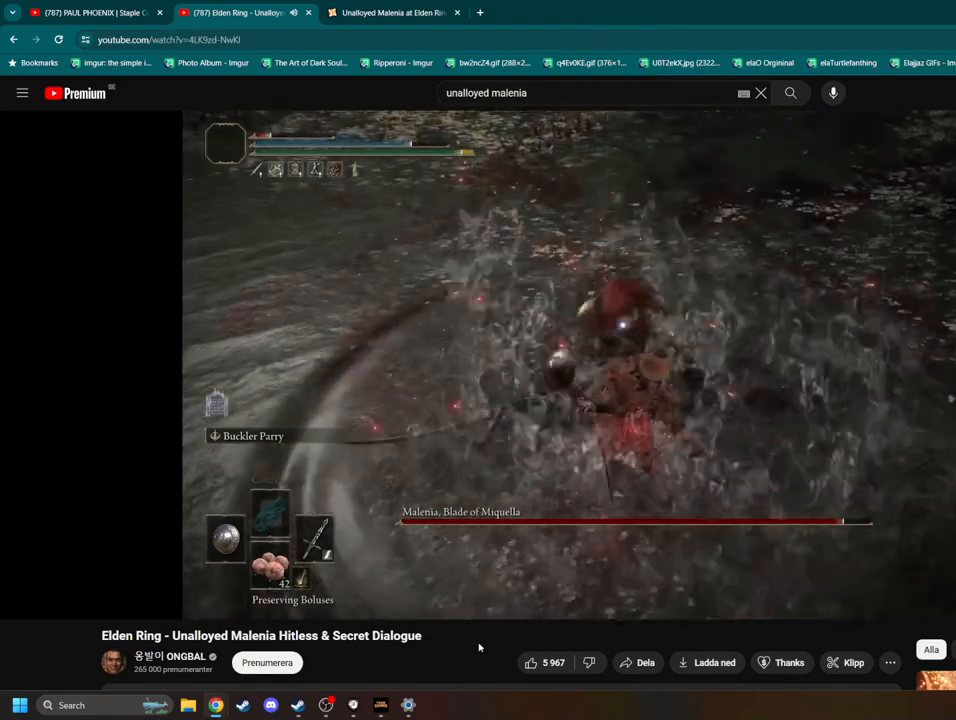
{"dt_ms": 500, "buttons": [], "left_stick": "center", "right_stick": "center", "events": [[50, "R1", "up"], [217, "right_stick", "up"], [467, "right_stick", "center"]]}
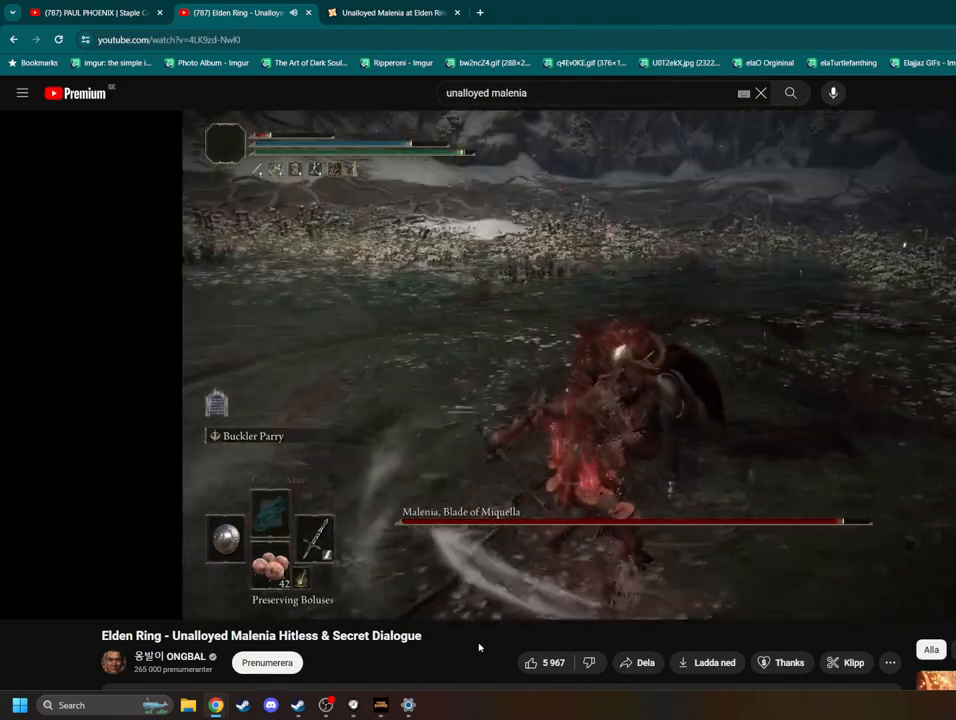
{"dt_ms": 500, "buttons": [], "left_stick": "center", "right_stick": "center", "events": []}
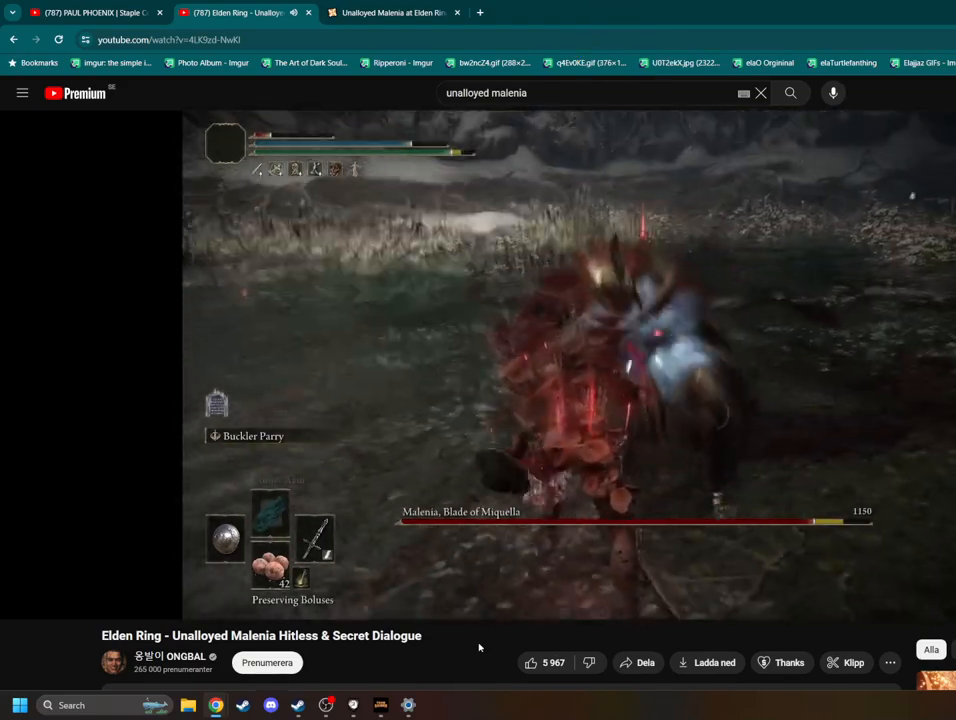
{"dt_ms": 500, "buttons": [], "left_stick": "center", "right_stick": "center", "events": []}
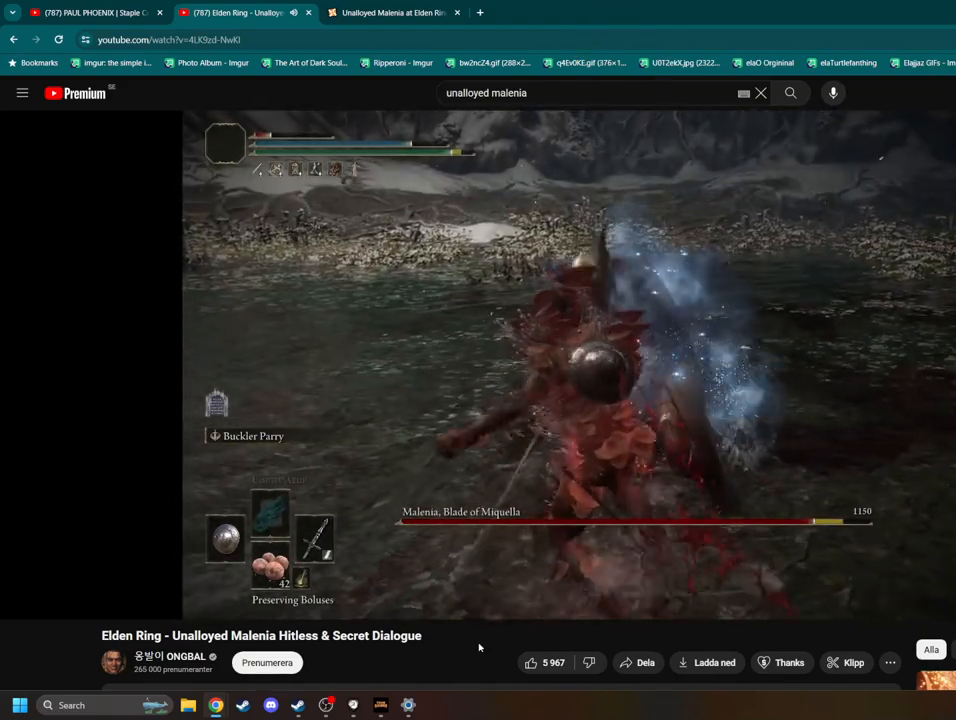
{"dt_ms": 500, "buttons": [], "left_stick": "center", "right_stick": "center", "events": []}
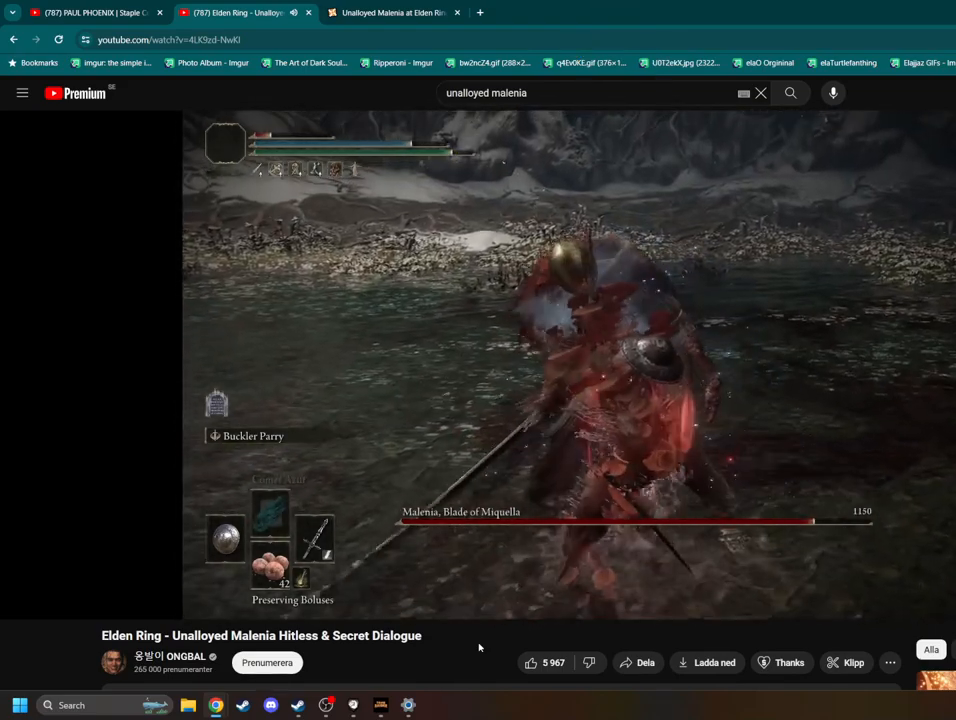
{"dt_ms": 500, "buttons": [], "left_stick": "center", "right_stick": "center", "events": []}
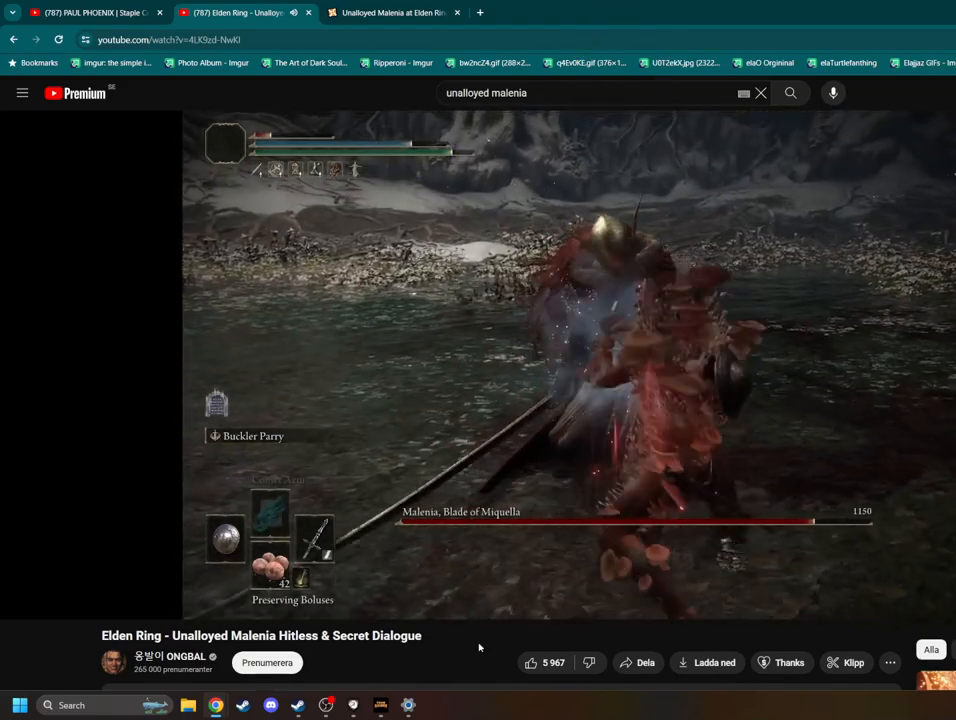
{"dt_ms": 500, "buttons": [], "left_stick": "up", "right_stick": "center", "events": [[333, "left_stick", "up"]]}
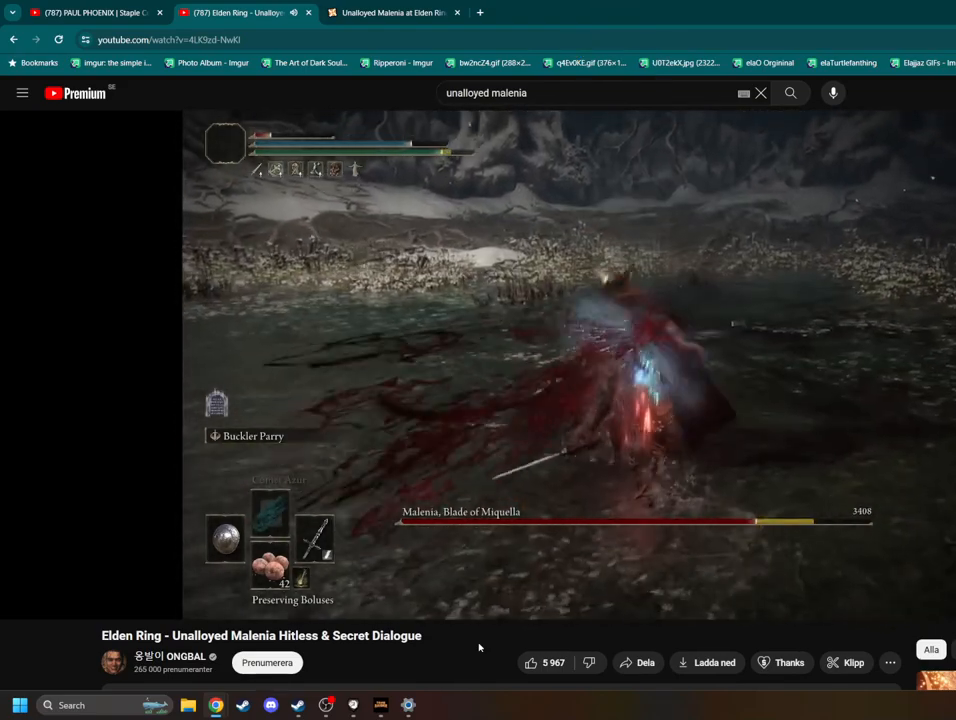
{"dt_ms": 500, "buttons": [], "left_stick": "center", "right_stick": "center", "events": [[183, "left_stick", "center"], [367, "R3", "down"], [450, "R3", "up"]]}
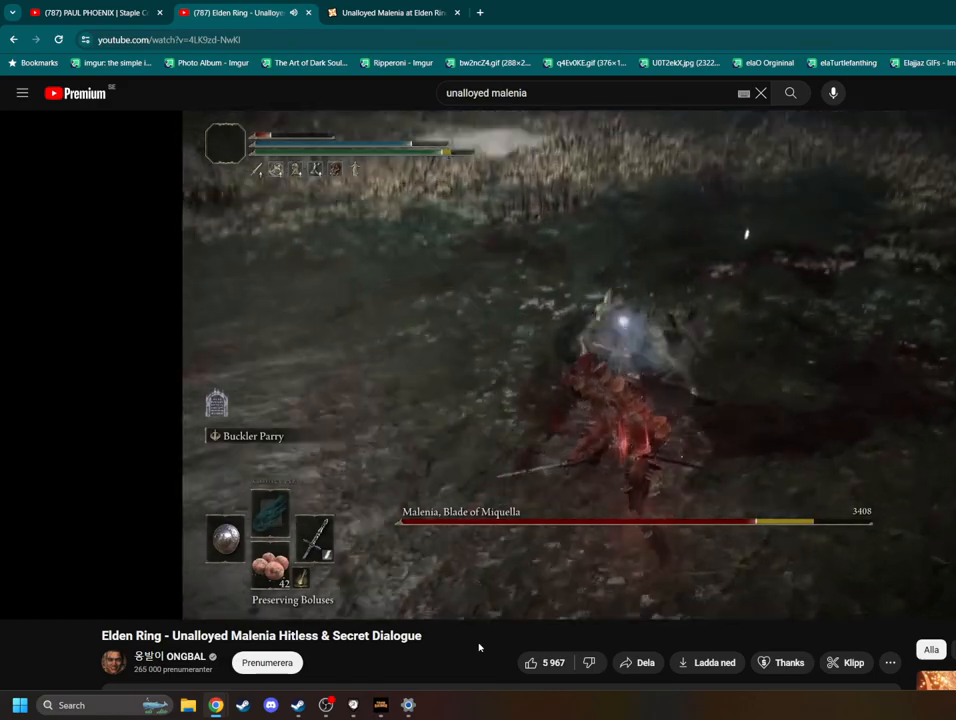
{"dt_ms": 500, "buttons": [], "left_stick": "center", "right_stick": "center", "events": []}
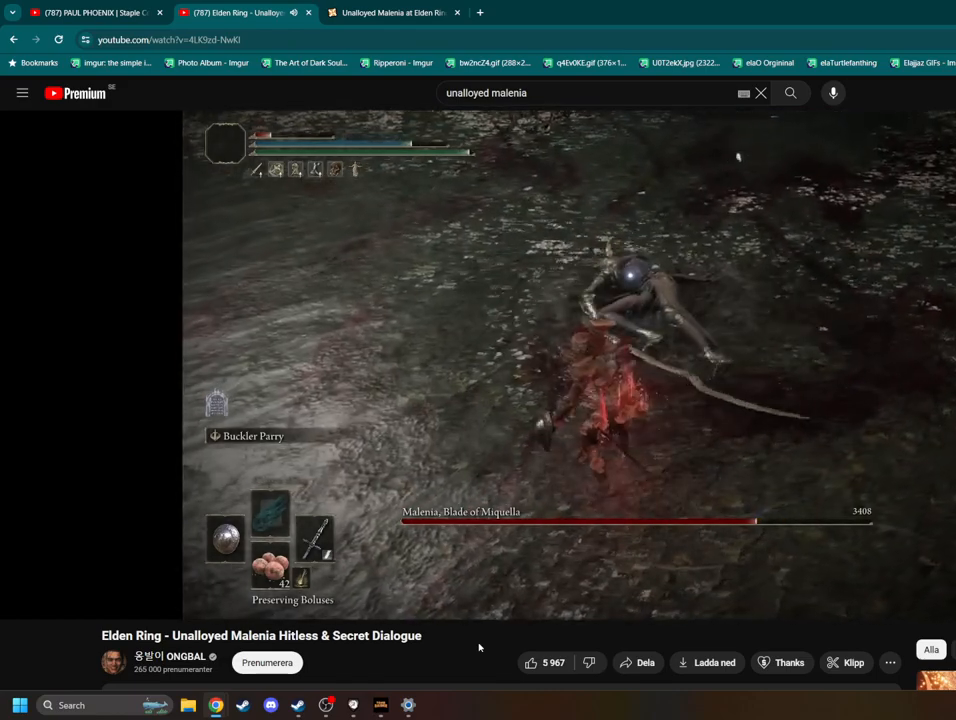
{"dt_ms": 500, "buttons": [], "left_stick": "center", "right_stick": "center", "events": [[50, "DPAD_RIGHT", "down"], [150, "DPAD_RIGHT", "up"]]}
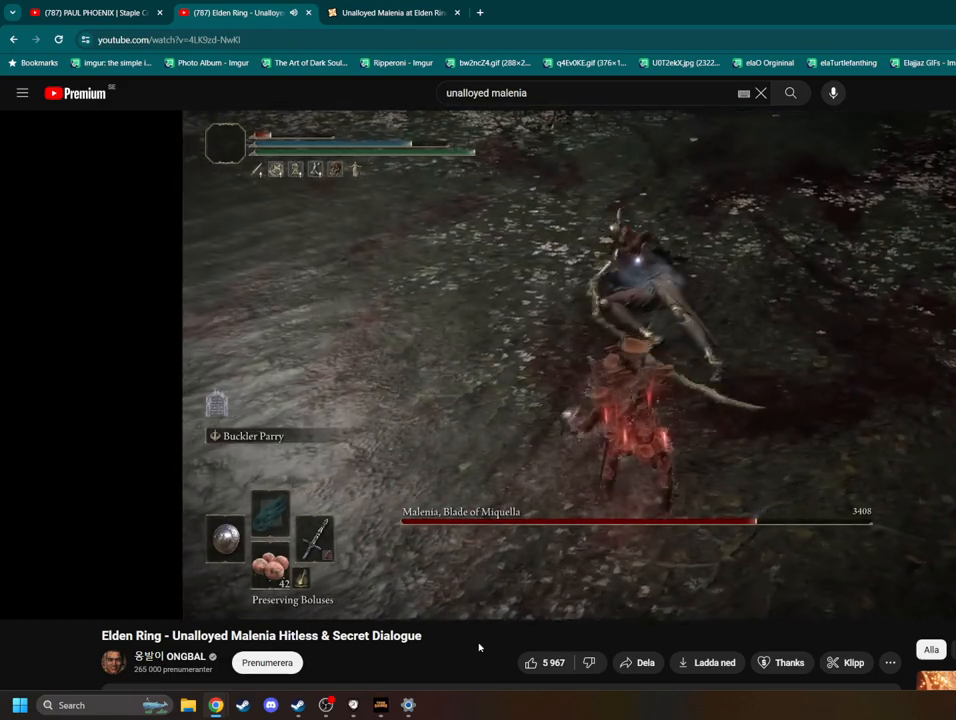
{"dt_ms": 1000, "buttons": [], "left_stick": "center", "right_stick": "center", "events": [[33, "R1", "down"], [117, "R1", "up"], [200, "R1", "down"], [283, "R1", "up"], [350, "R1", "down"], [450, "R1", "up"], [517, "R1", "down"], [583, "R1", "up"], [667, "R1", "down"], [750, "R1", "up"], [800, "R1", "down"], [917, "R1", "up"]]}
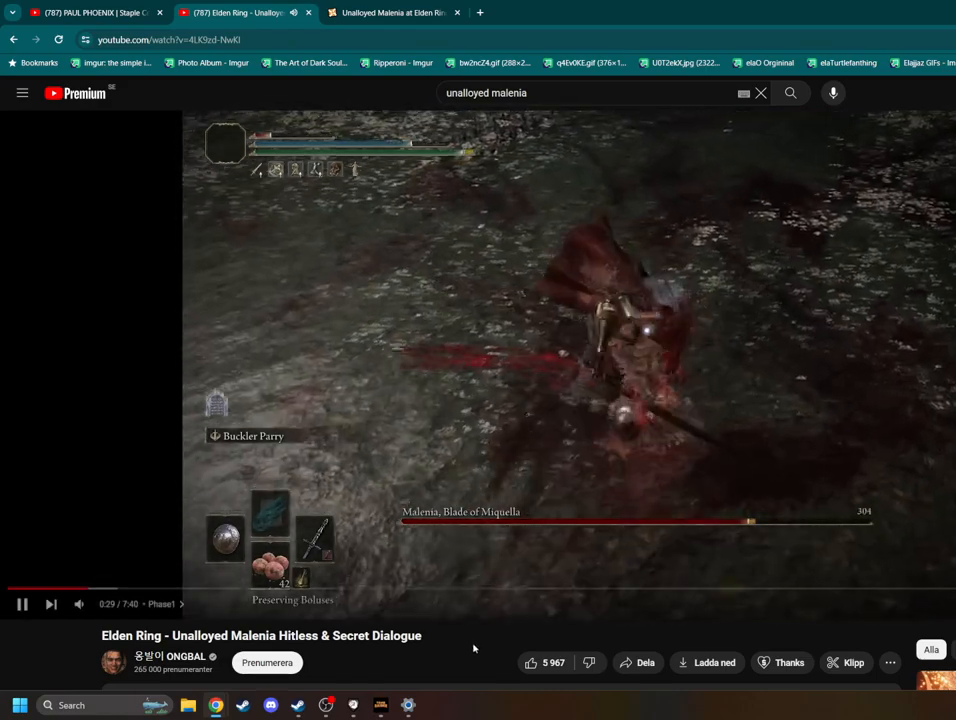
{"dt_ms": 500, "buttons": [], "left_stick": "down", "right_stick": "center", "events": [[50, "left_stick", "down"]]}
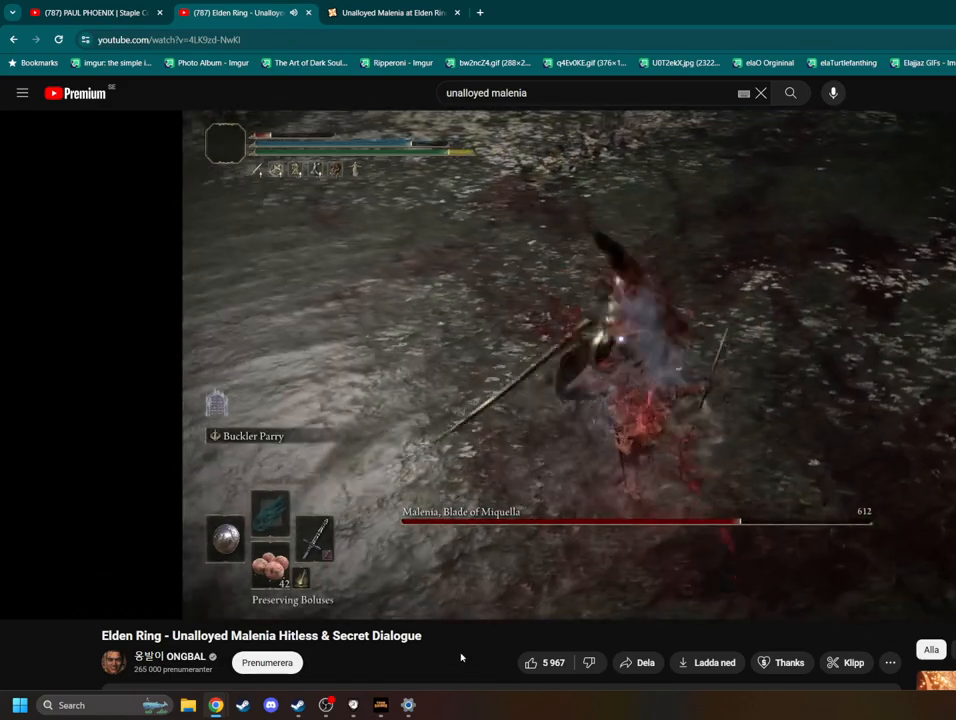
{"dt_ms": 500, "buttons": [], "left_stick": "up", "right_stick": "center", "events": [[133, "left_stick", "left"], [250, "left_stick", "up-left"], [350, "R3", "down"], [350, "left_stick", "up"], [417, "R3", "up"]]}
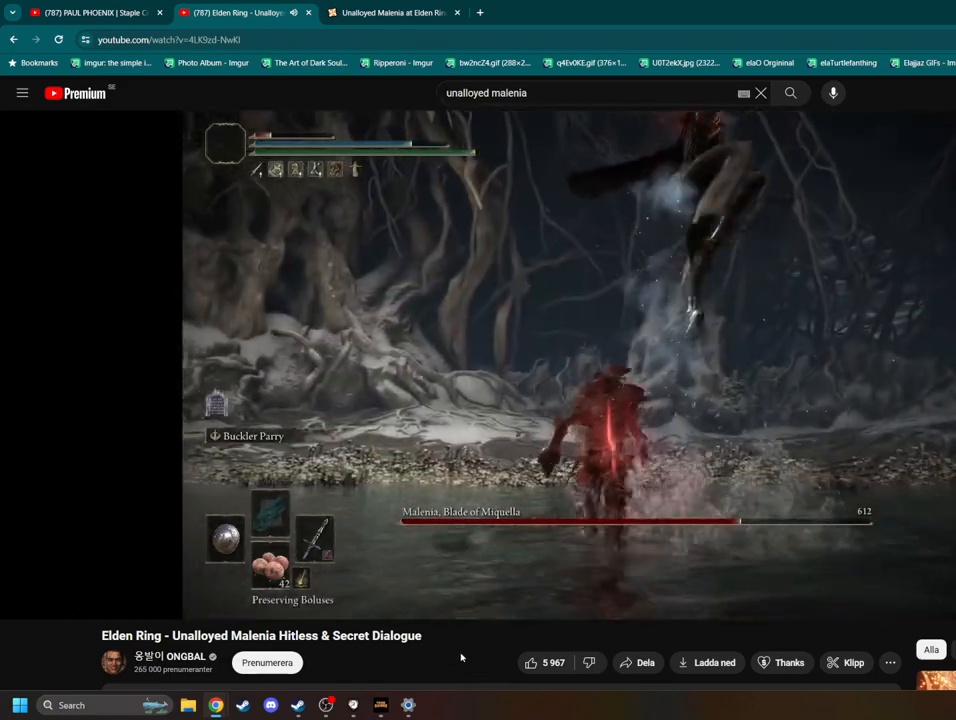
{"dt_ms": 500, "buttons": [], "left_stick": "right", "right_stick": "center", "events": [[217, "left_stick", "up-right"], [383, "left_stick", "right"]]}
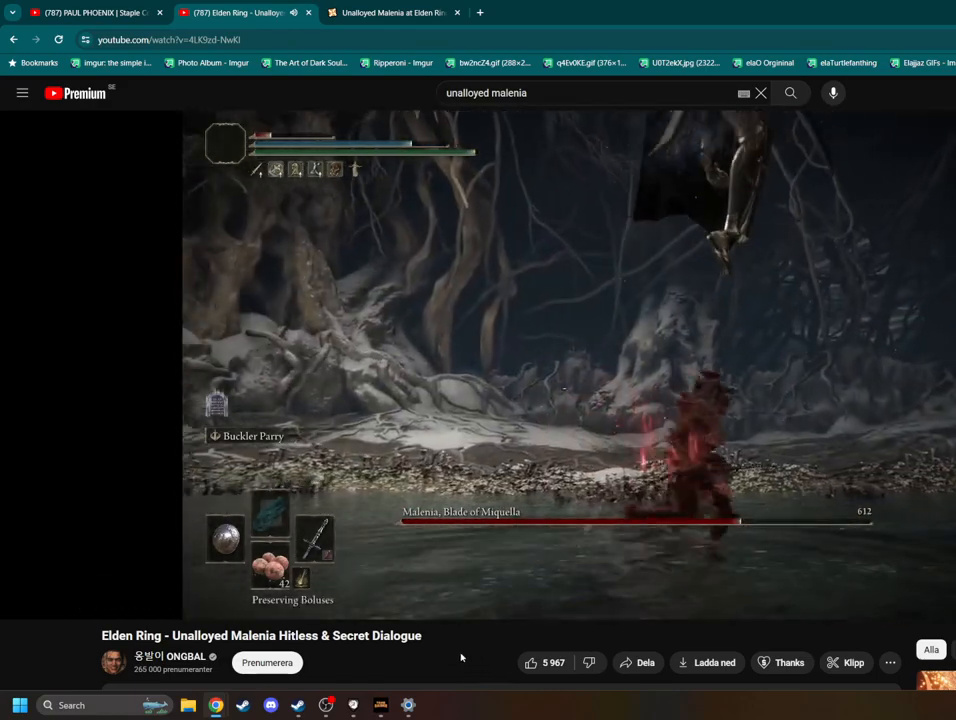
{"dt_ms": 500, "buttons": [], "left_stick": "down", "right_stick": "down-left", "events": [[50, "left_stick", "down-right"], [283, "left_stick", "down"], [467, "right_stick", "down-left"]]}